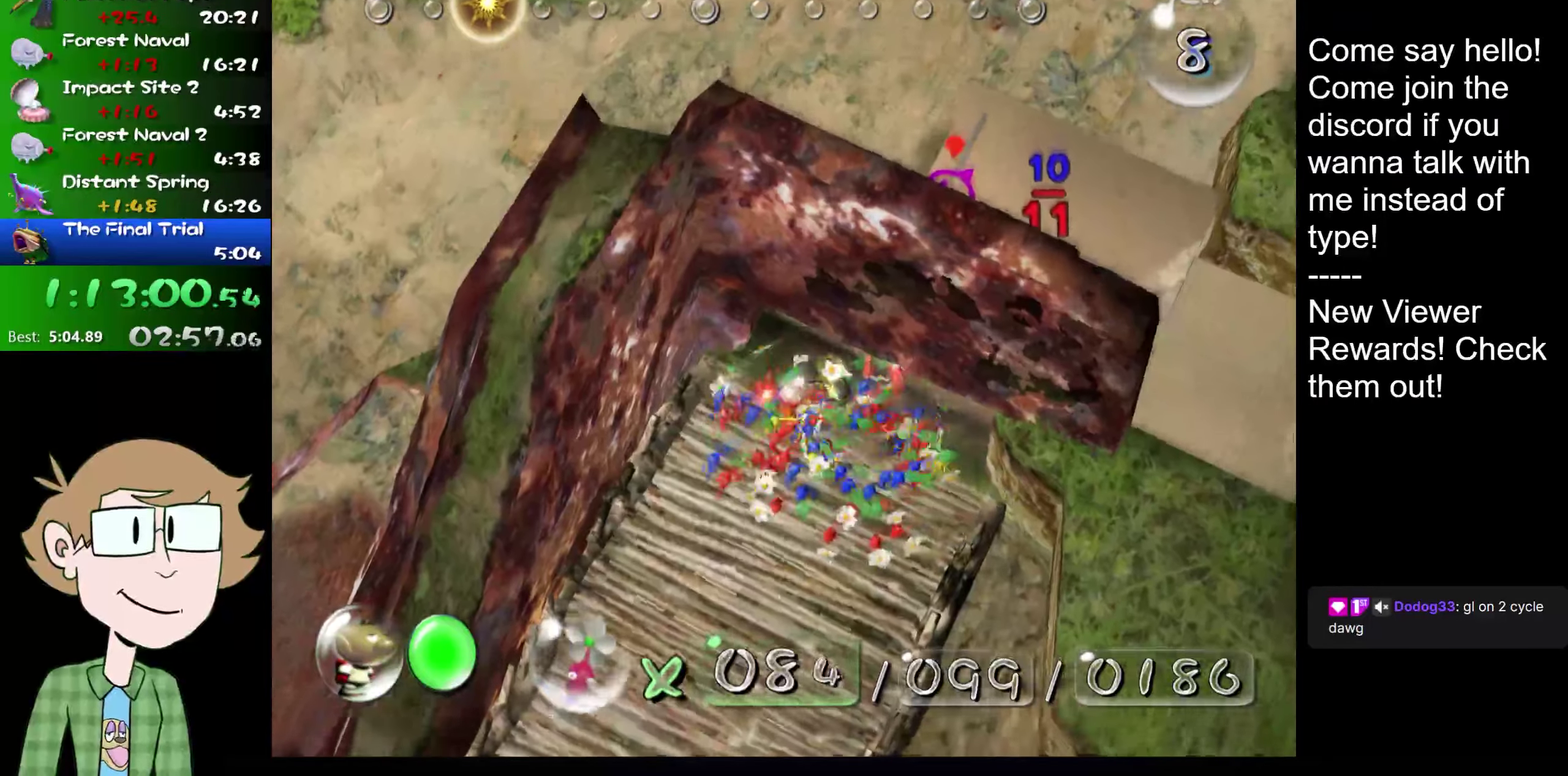
Gameplay with a controller (Nintendo layout); each line is a JSON object with the inputs held at the frame after it. "events" lists button and stick changes between this image and that frame as [ms after this image, input, new state], when the widget could be followed in between. Not read: L1 L3 R3.
{"buttons": [], "left_stick": "up", "right_stick": "up-right", "events": [[151, "left_stick", "up-right"], [217, "right_stick", "up"], [317, "left_stick", "up"], [501, "right_stick", "up-right"]]}
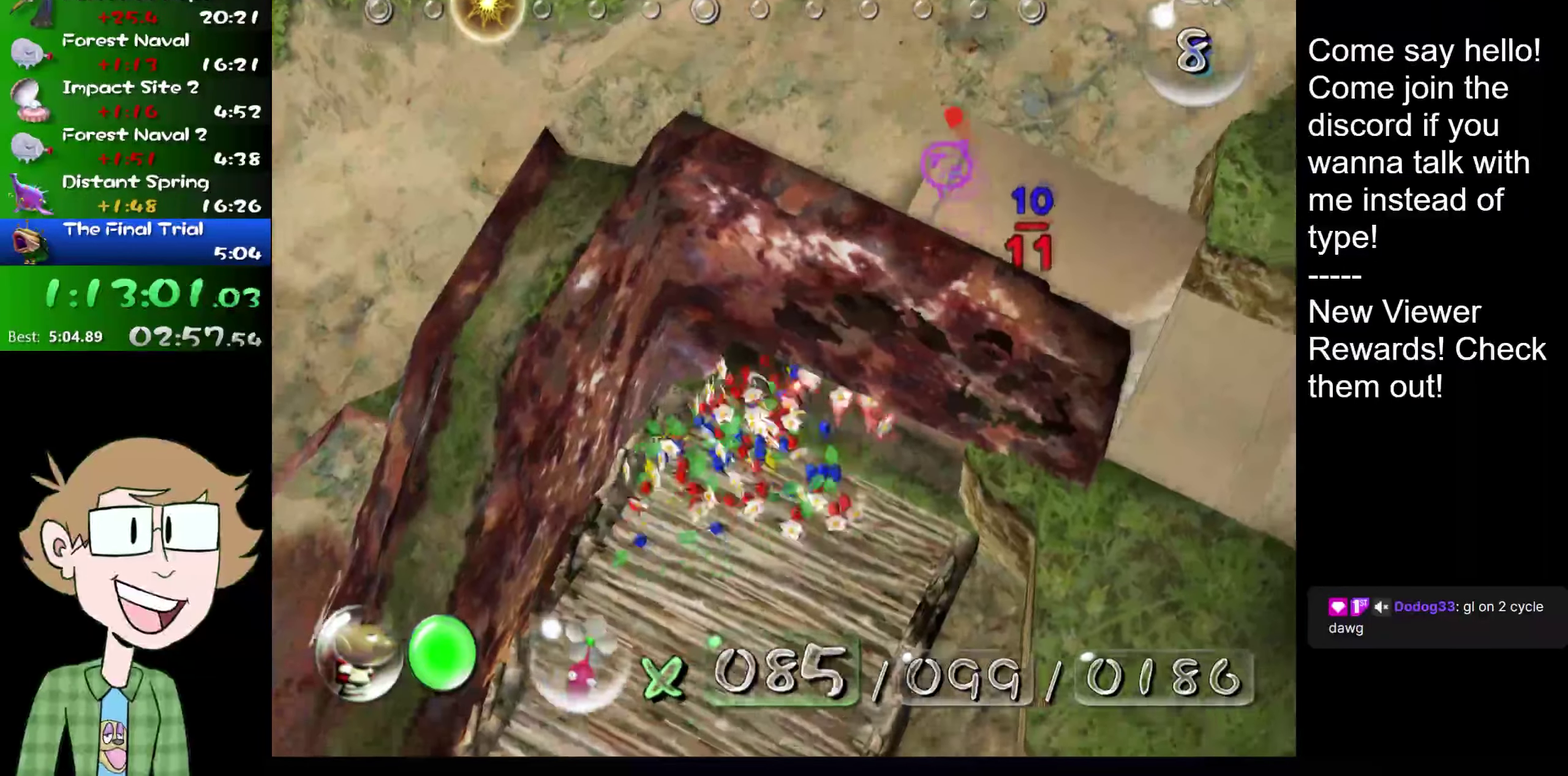
{"buttons": [], "left_stick": "up-right", "right_stick": "up", "events": [[184, "right_stick", "up"], [284, "right_stick", "up-left"], [384, "right_stick", "up"], [467, "left_stick", "up-right"]]}
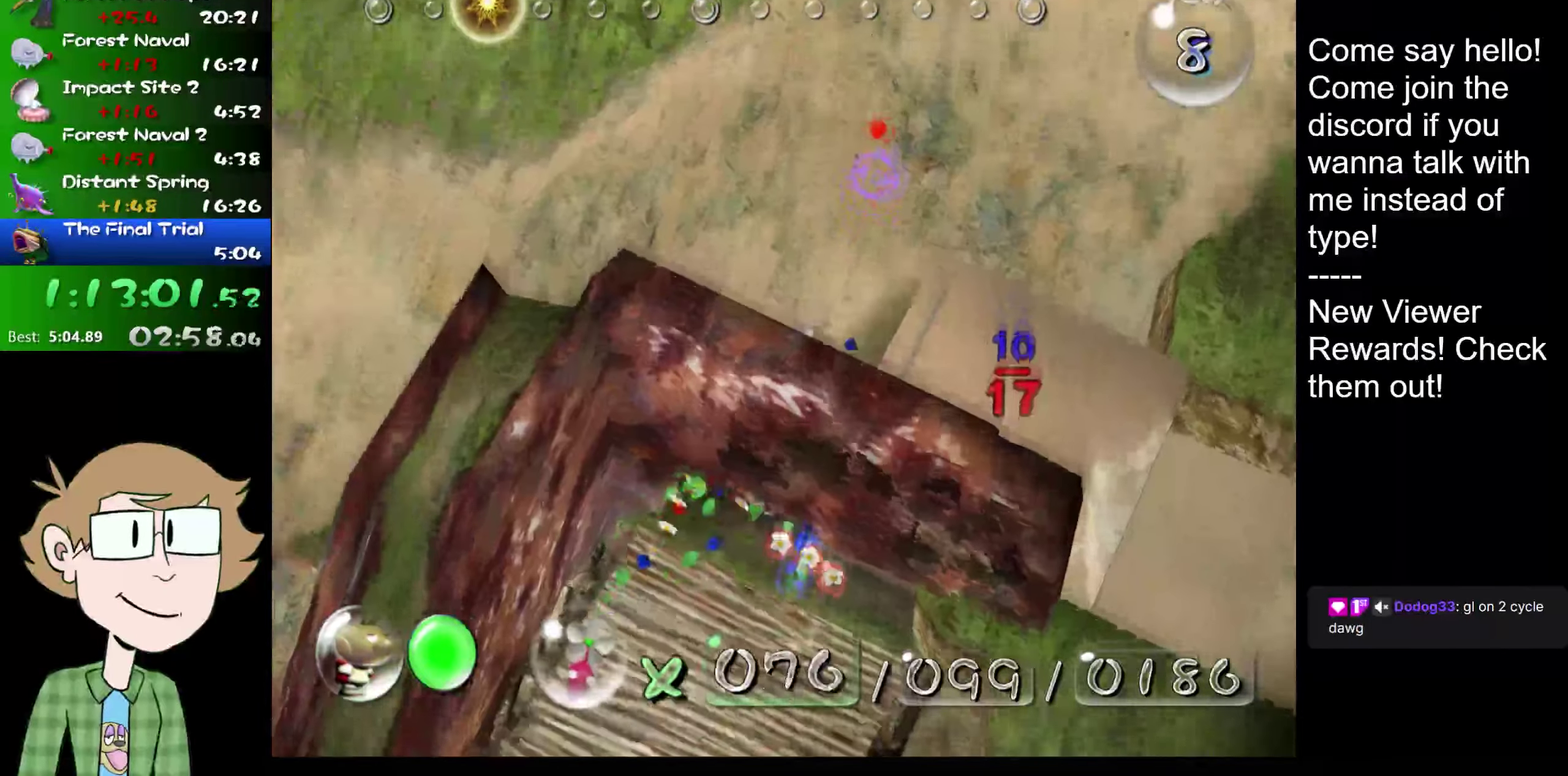
{"buttons": [], "left_stick": "up", "right_stick": "up", "events": [[267, "L2", "down"], [368, "left_stick", "up"], [468, "L2", "up"]]}
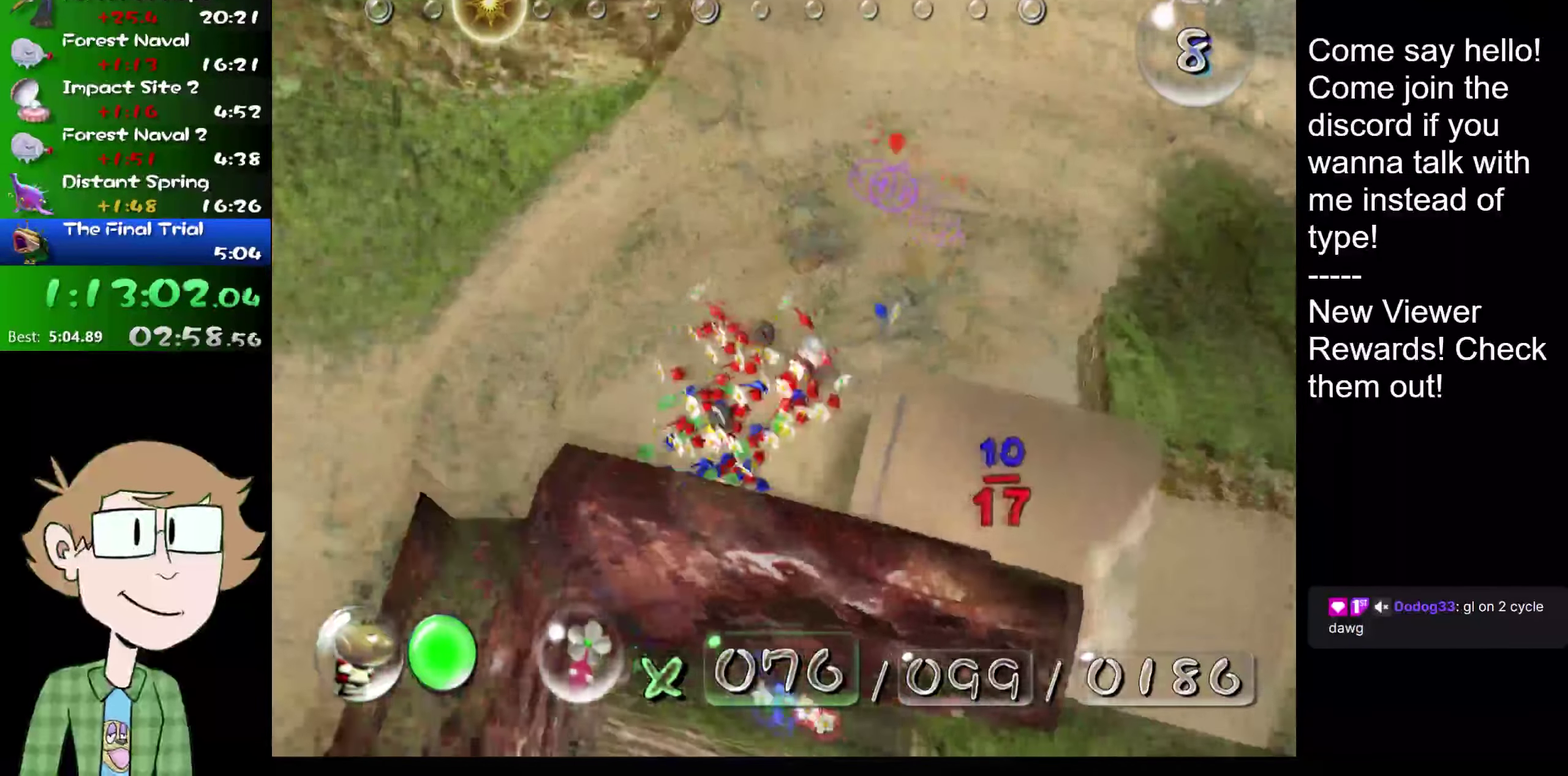
{"buttons": [], "left_stick": "up", "right_stick": "up", "events": []}
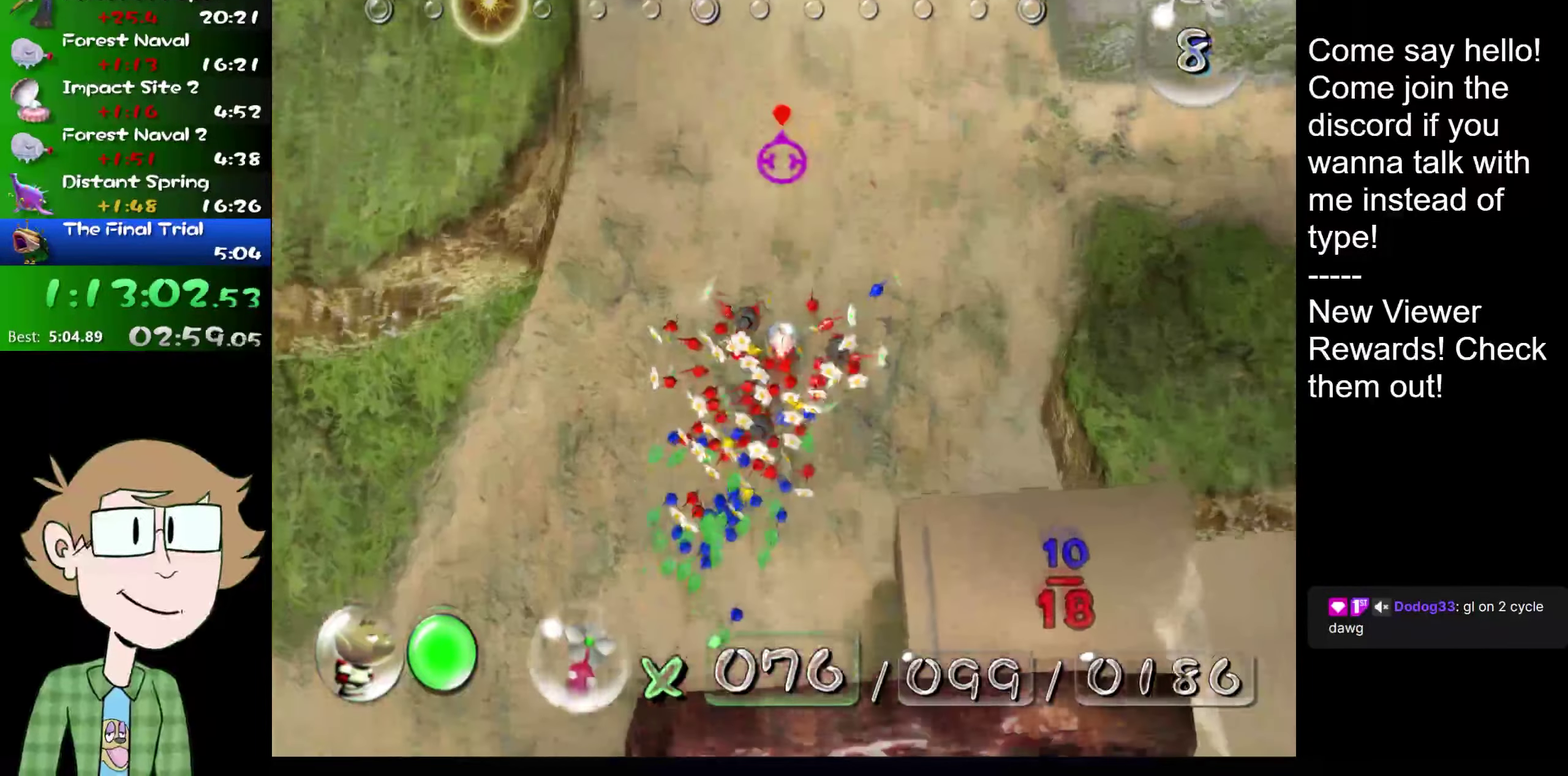
{"buttons": [], "left_stick": "up", "right_stick": "up", "events": [[184, "left_stick", "up-right"], [317, "left_stick", "up"]]}
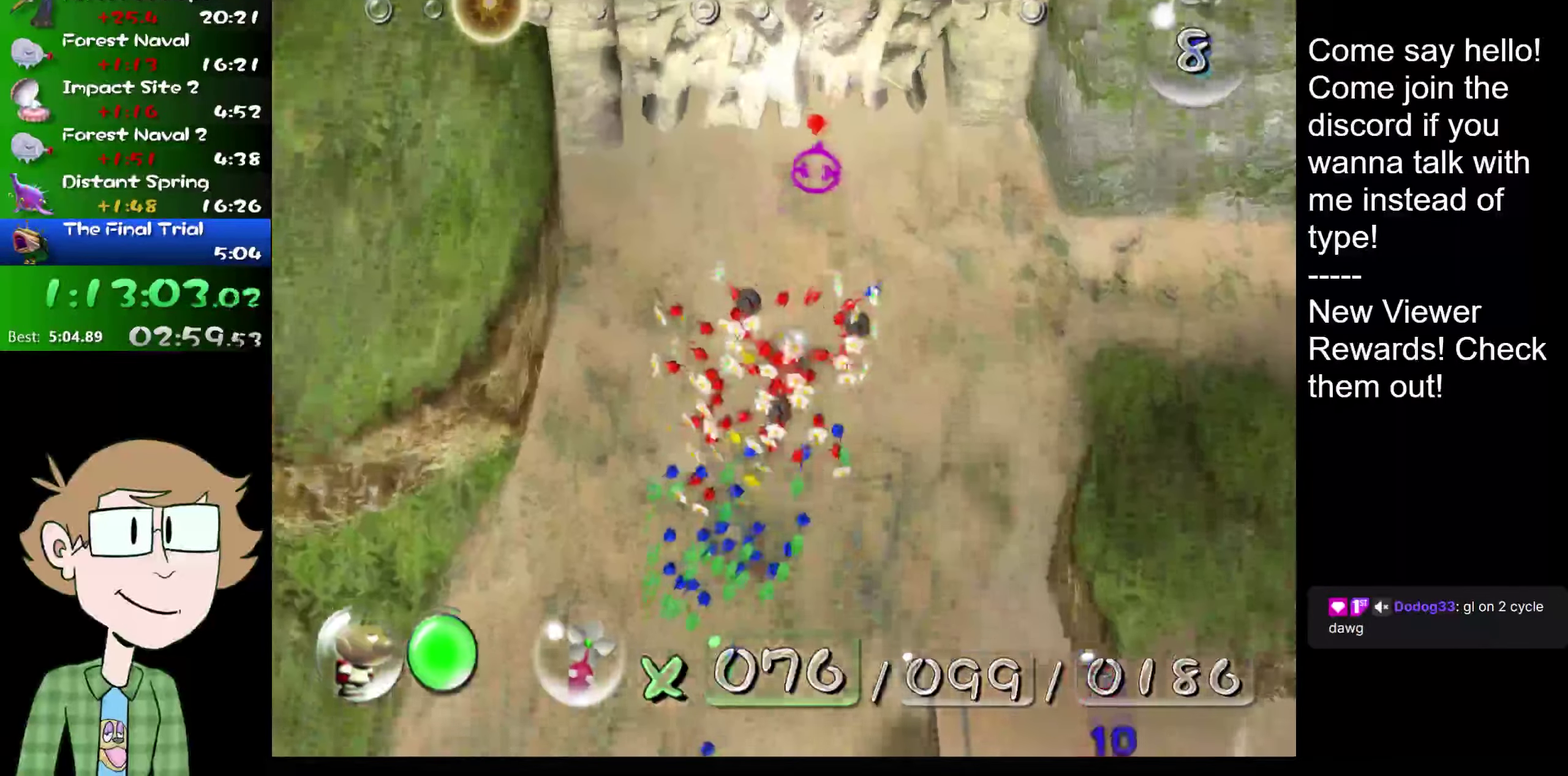
{"buttons": [], "left_stick": "up", "right_stick": "up", "events": []}
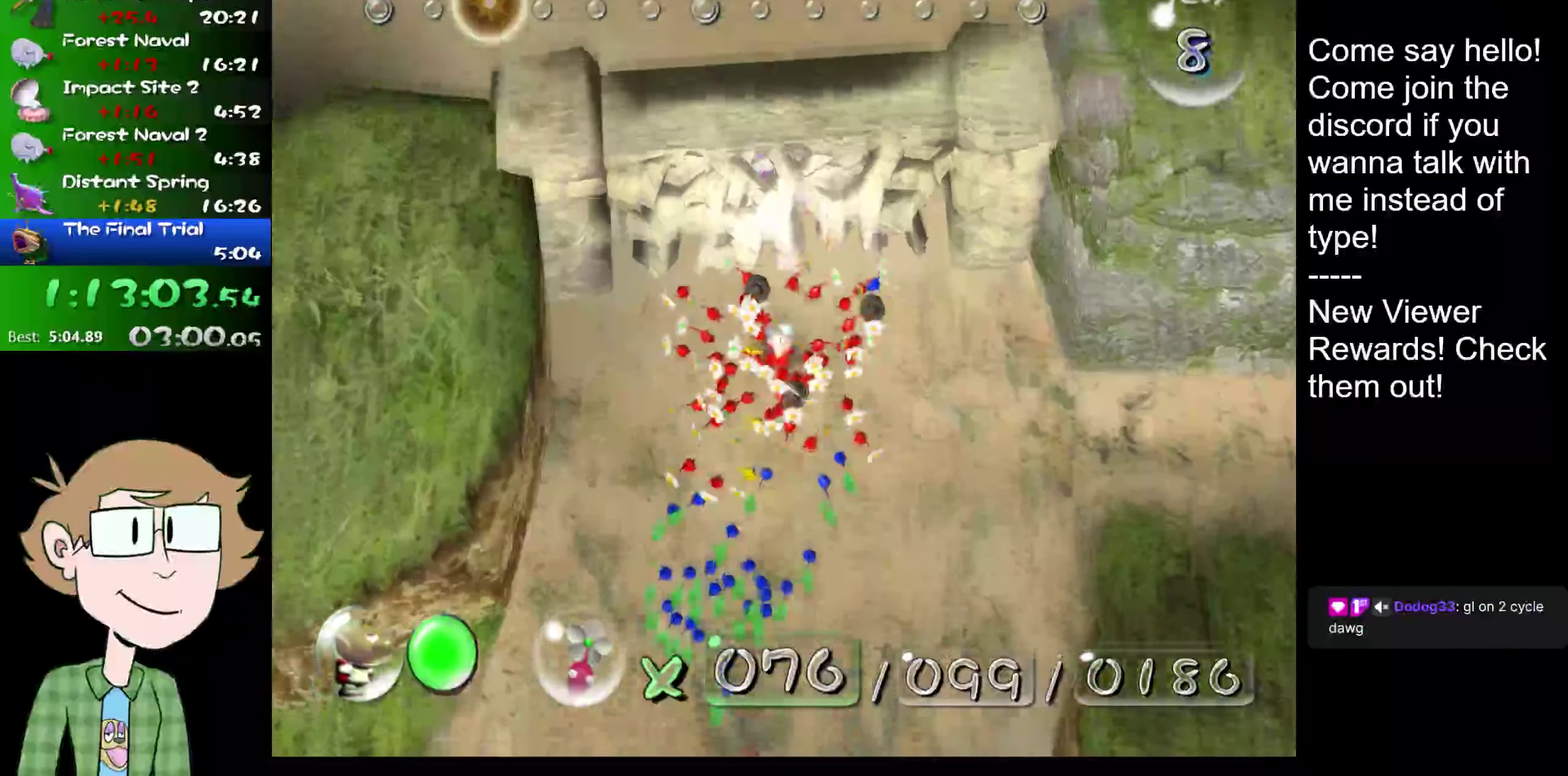
{"buttons": [], "left_stick": "center", "right_stick": "up", "events": [[234, "left_stick", "center"]]}
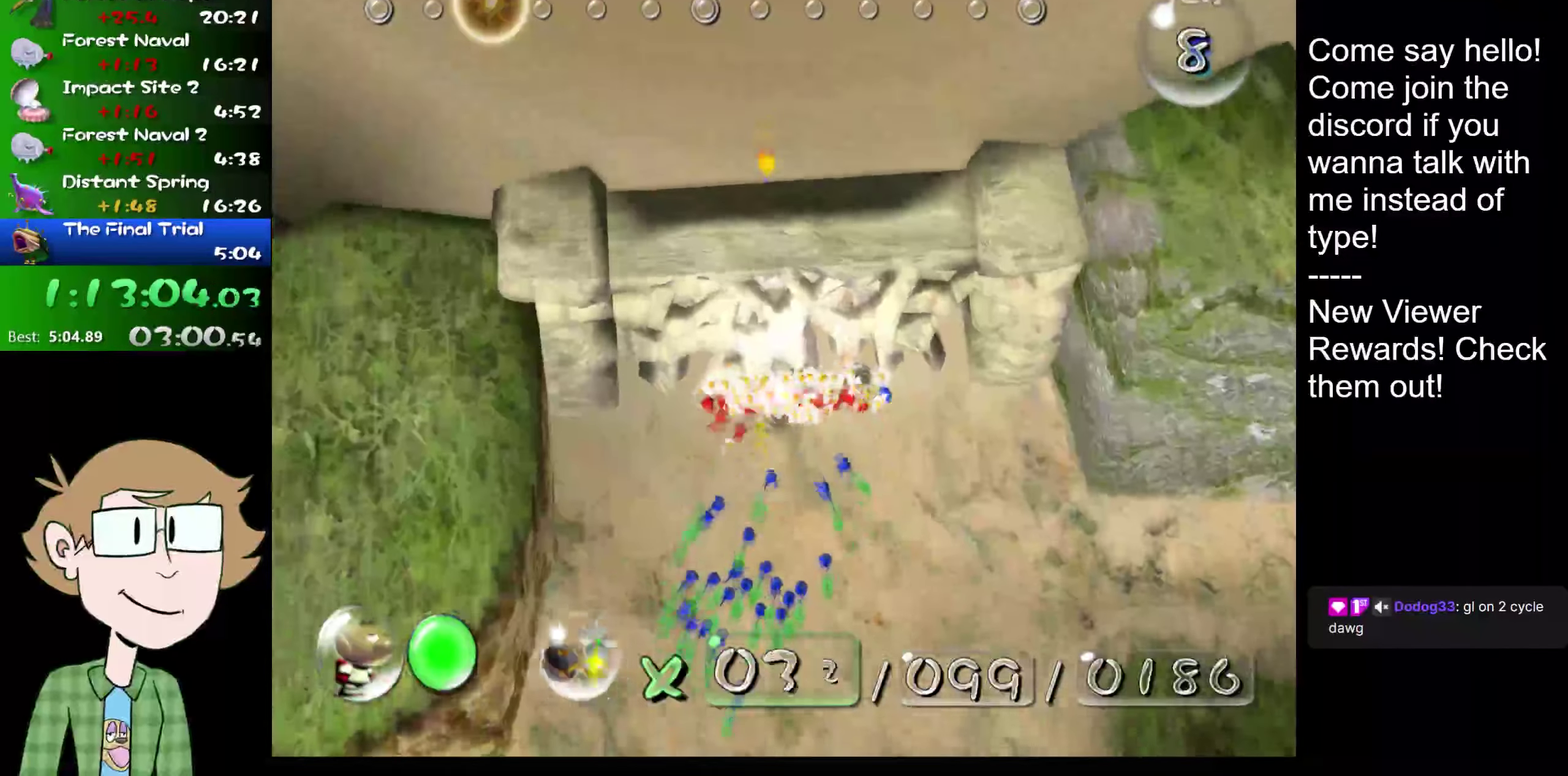
{"buttons": [], "left_stick": "center", "right_stick": "up", "events": [[317, "left_stick", "down"], [417, "left_stick", "center"]]}
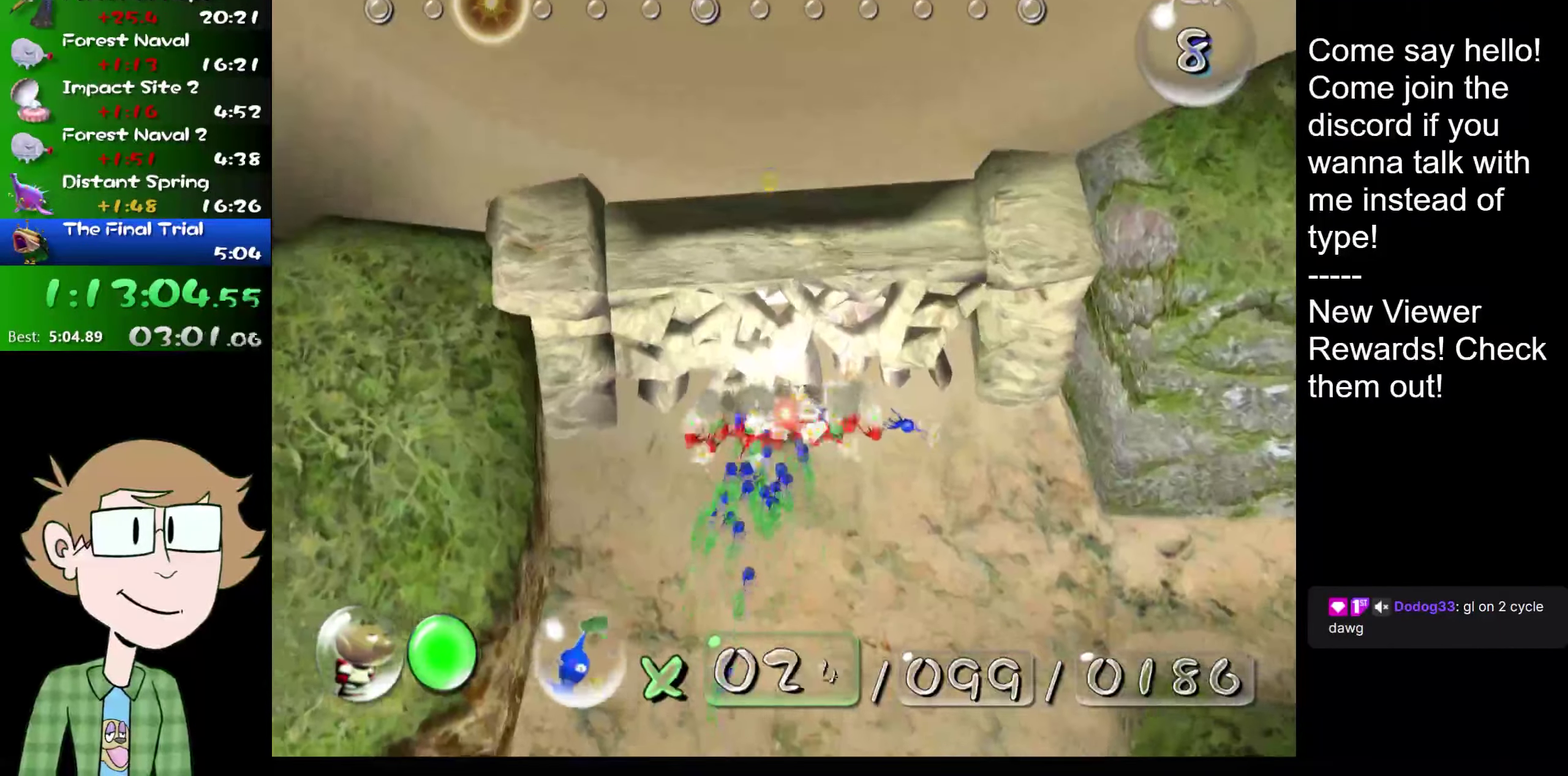
{"buttons": [], "left_stick": "up-left", "right_stick": "up", "events": [[167, "left_stick", "up"], [334, "left_stick", "center"], [501, "left_stick", "up-left"]]}
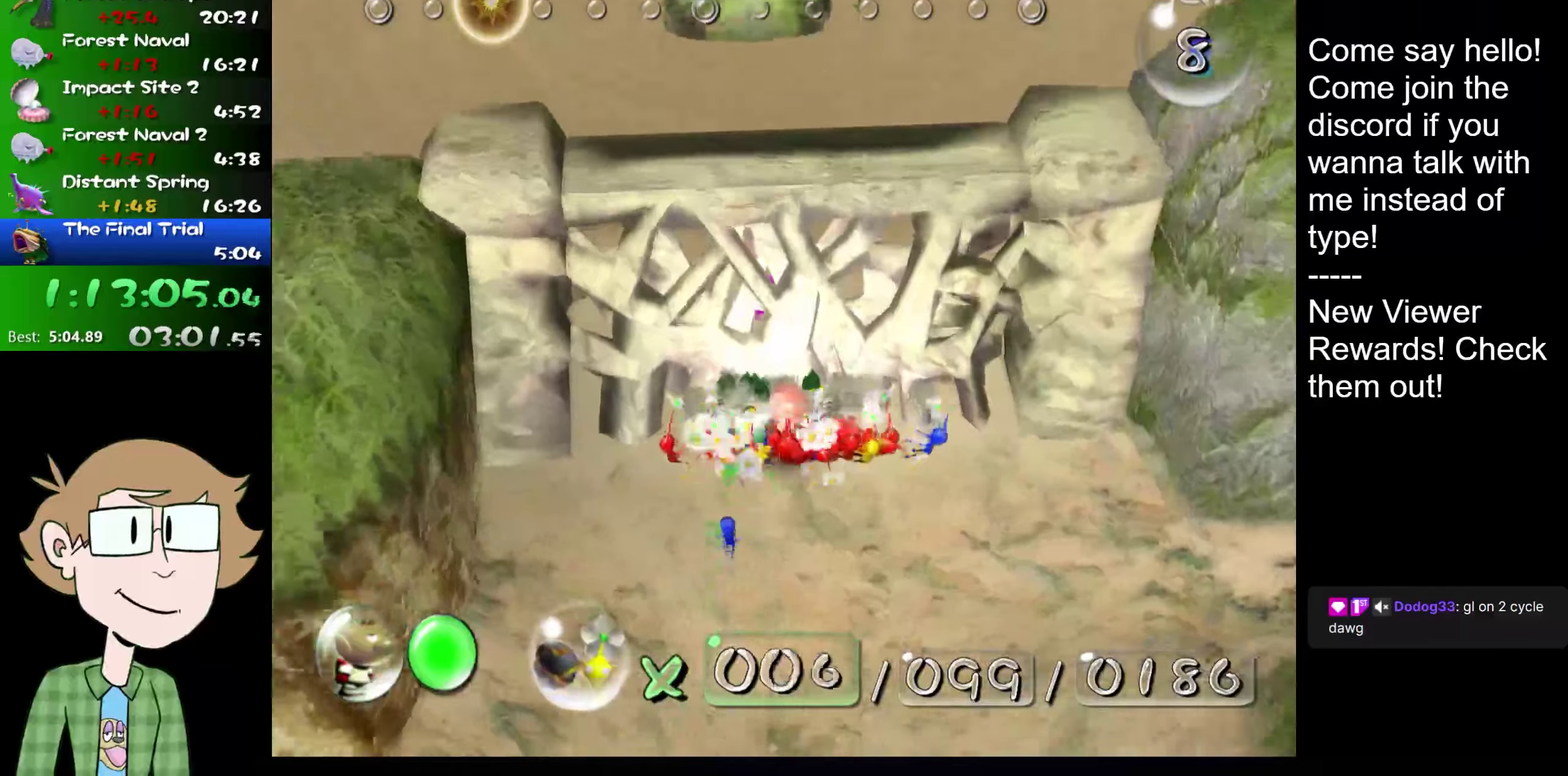
{"buttons": [], "left_stick": "down-right", "right_stick": "up", "events": [[67, "left_stick", "left"], [251, "left_stick", "up-left"], [251, "right_stick", "up-left"], [317, "left_stick", "up"], [384, "left_stick", "up-right"], [434, "left_stick", "right"], [434, "right_stick", "up"], [501, "left_stick", "down-right"]]}
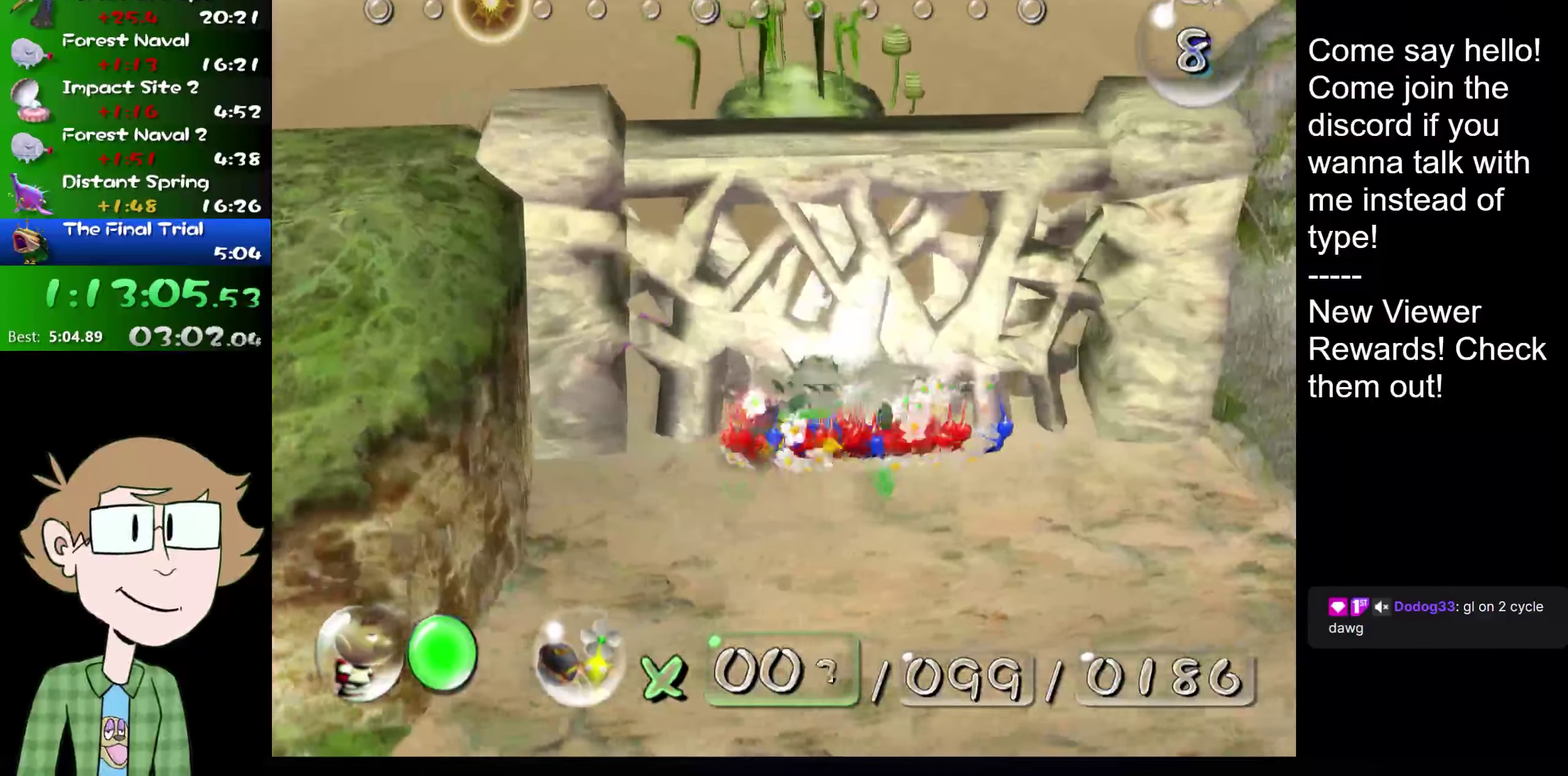
{"buttons": [], "left_stick": "down", "right_stick": "center", "events": [[100, "left_stick", "down"], [467, "right_stick", "center"]]}
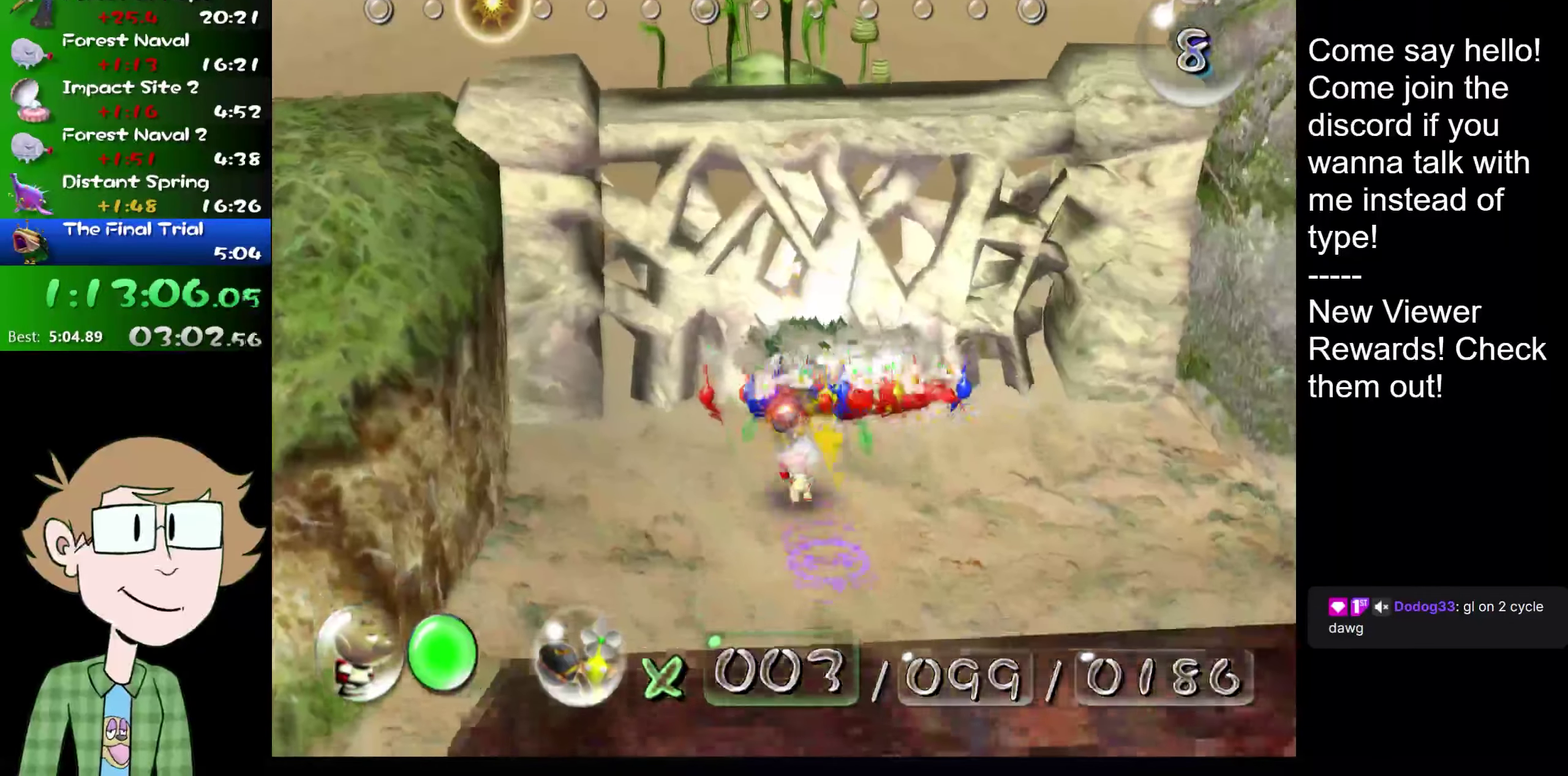
{"buttons": [], "left_stick": "down-right", "right_stick": "up-right", "events": [[284, "left_stick", "down-right"], [317, "L2", "down"], [317, "right_stick", "up-right"], [501, "L2", "up"]]}
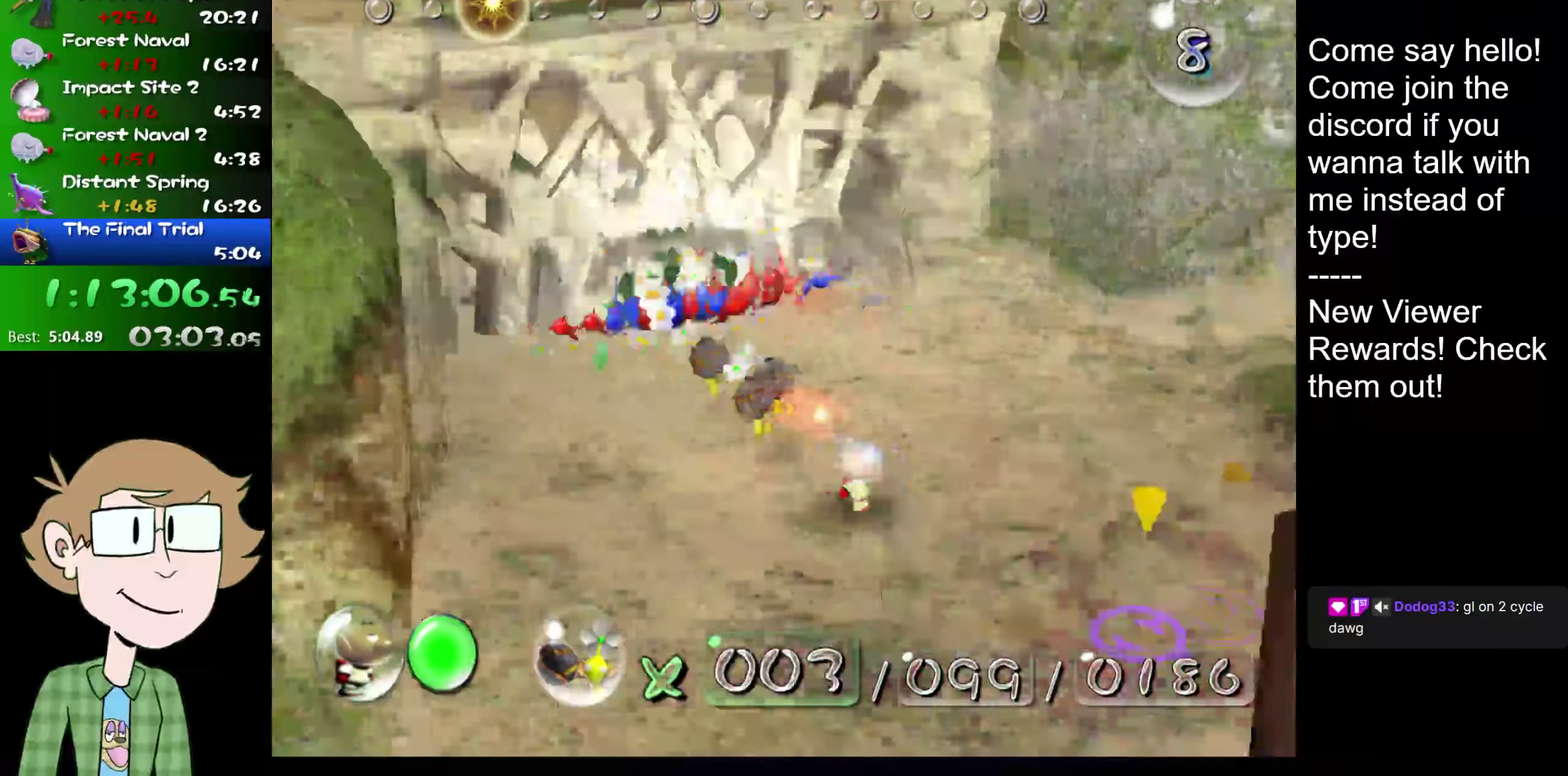
{"buttons": [], "left_stick": "up-right", "right_stick": "up", "events": [[133, "left_stick", "right"], [267, "left_stick", "up-right"], [333, "right_stick", "up"]]}
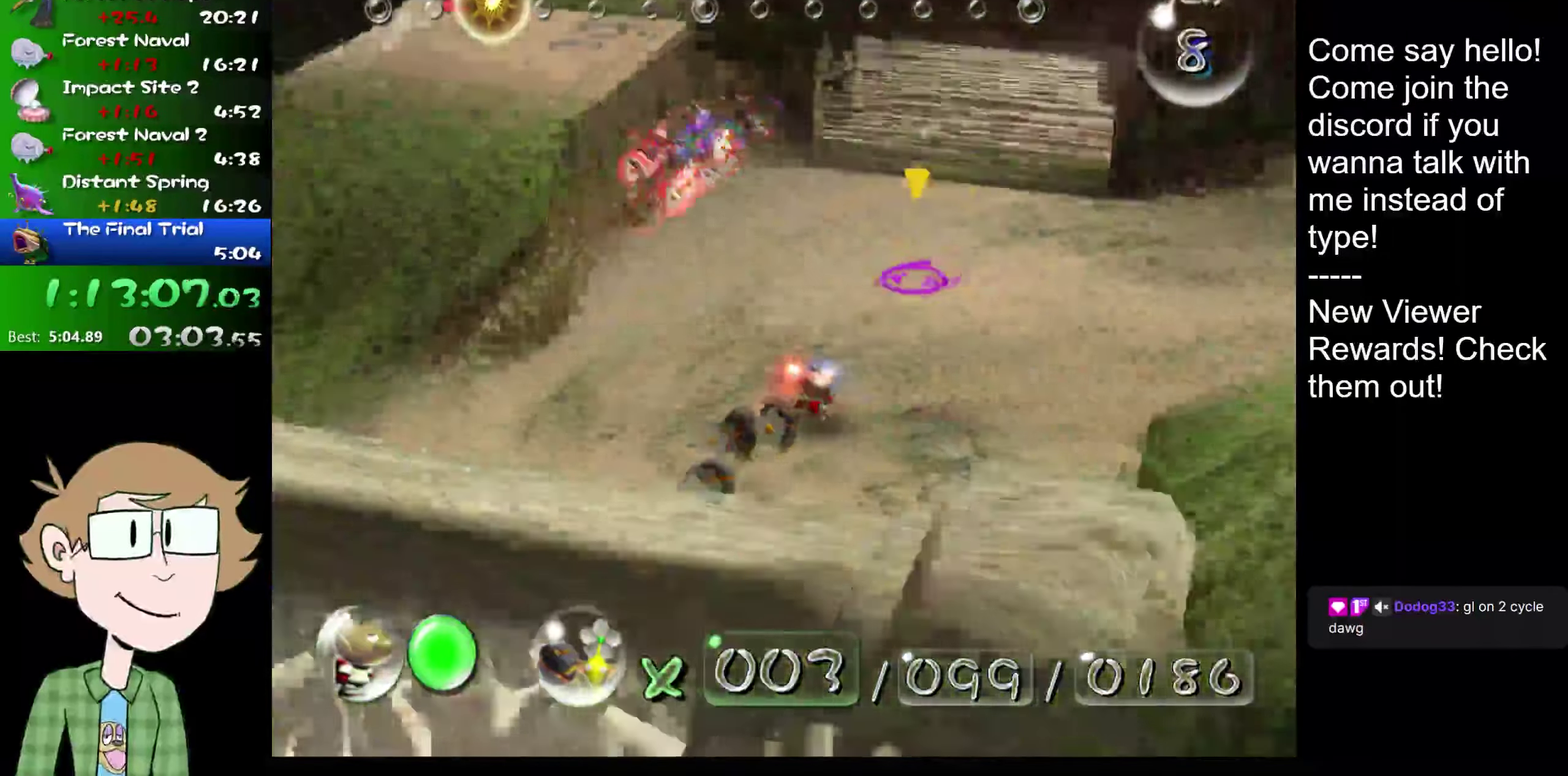
{"buttons": ["B"], "left_stick": "center", "right_stick": "up-right", "events": [[67, "left_stick", "up"], [167, "left_stick", "up-left"], [200, "right_stick", "up-right"], [234, "B", "down"], [367, "left_stick", "left"], [451, "left_stick", "center"]]}
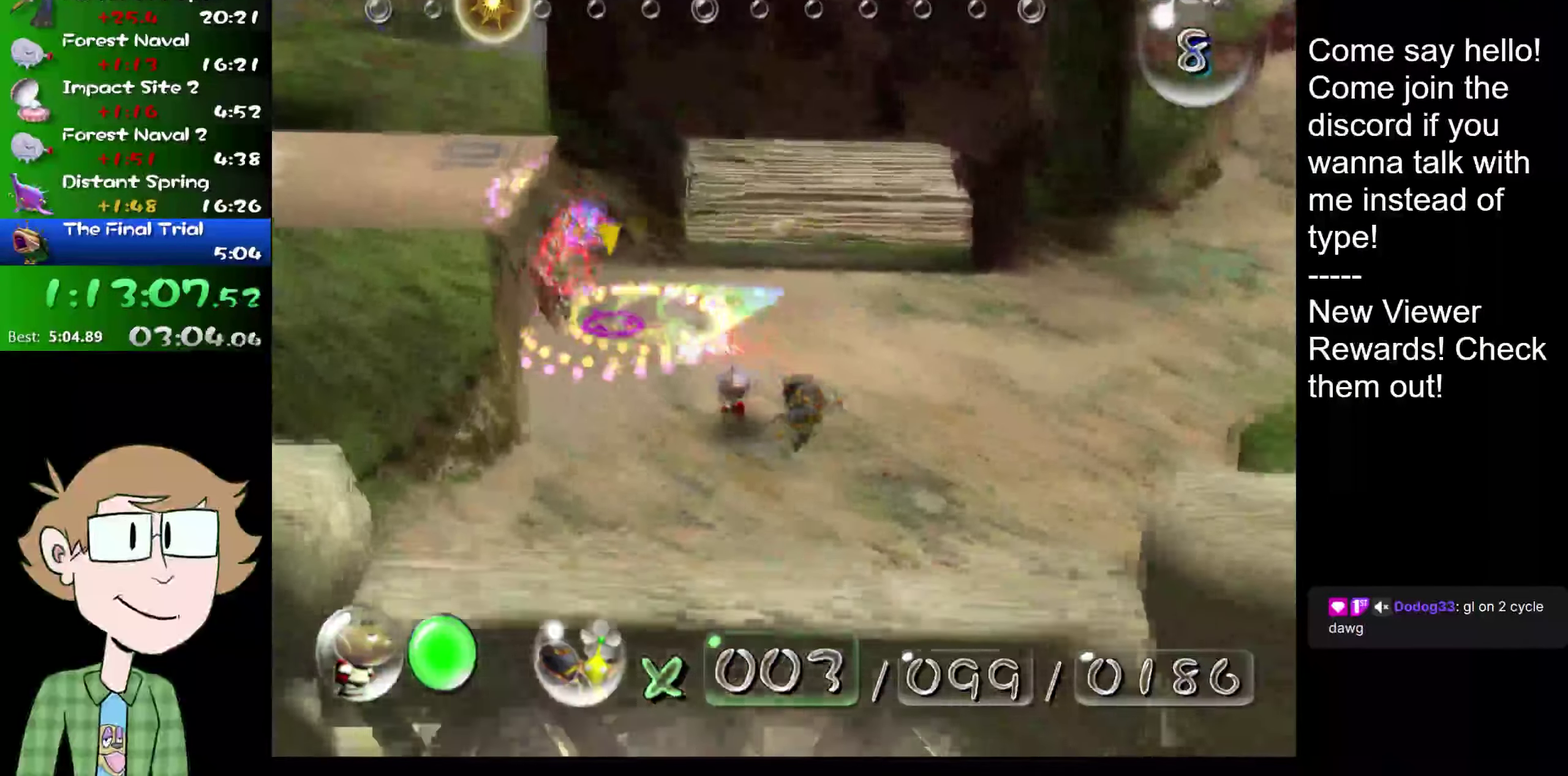
{"buttons": [], "left_stick": "down", "right_stick": "down-left", "events": [[66, "left_stick", "up"], [167, "B", "up"], [167, "left_stick", "up-left"], [233, "L2", "down"], [267, "left_stick", "down-left"], [300, "right_stick", "center"], [367, "left_stick", "down"], [400, "L2", "up"], [500, "right_stick", "down-left"]]}
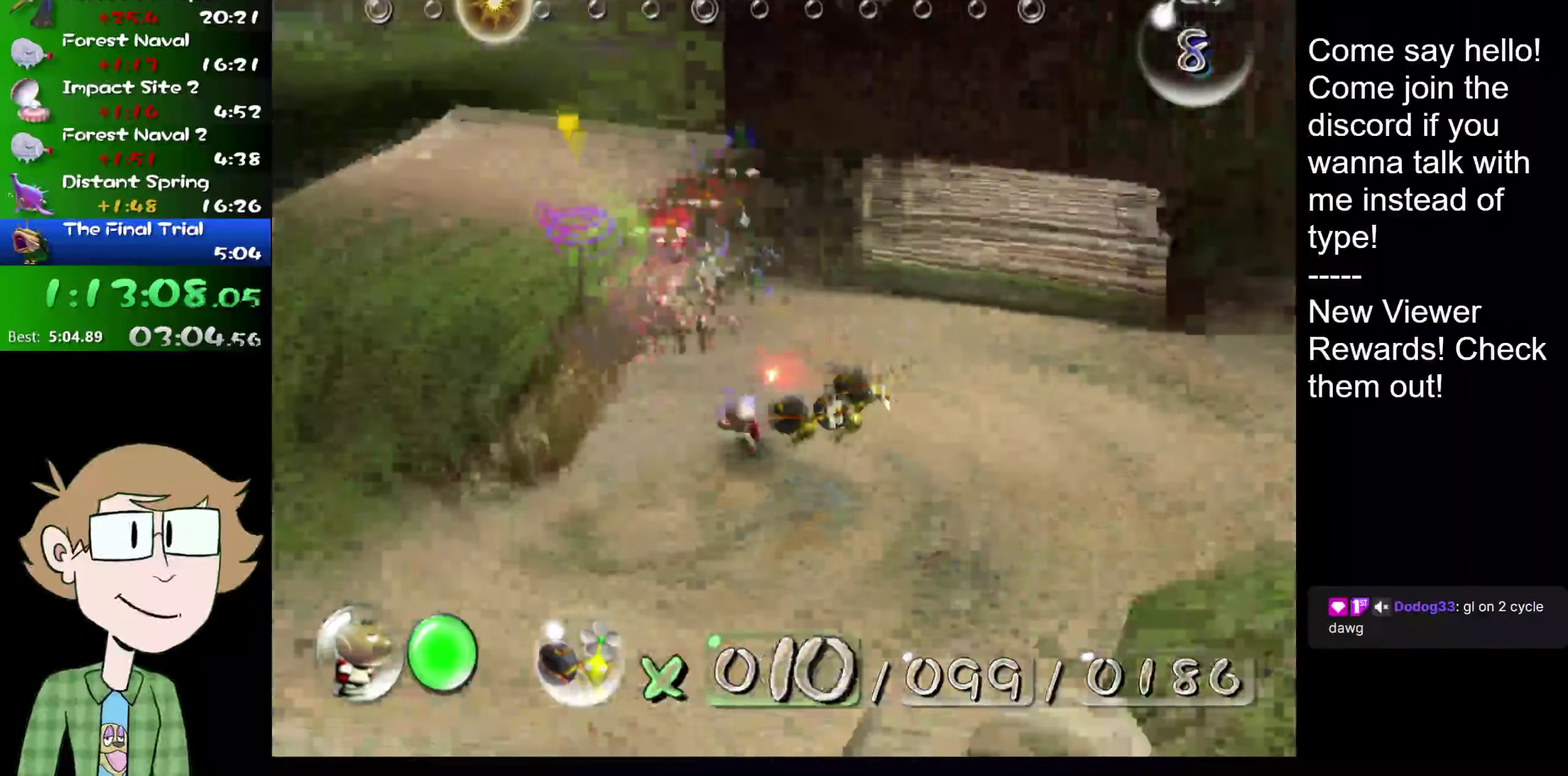
{"buttons": ["A"], "left_stick": "center", "right_stick": "center", "events": [[167, "right_stick", "left"], [234, "left_stick", "down-left"], [301, "left_stick", "center"], [301, "right_stick", "center"], [384, "A", "down"]]}
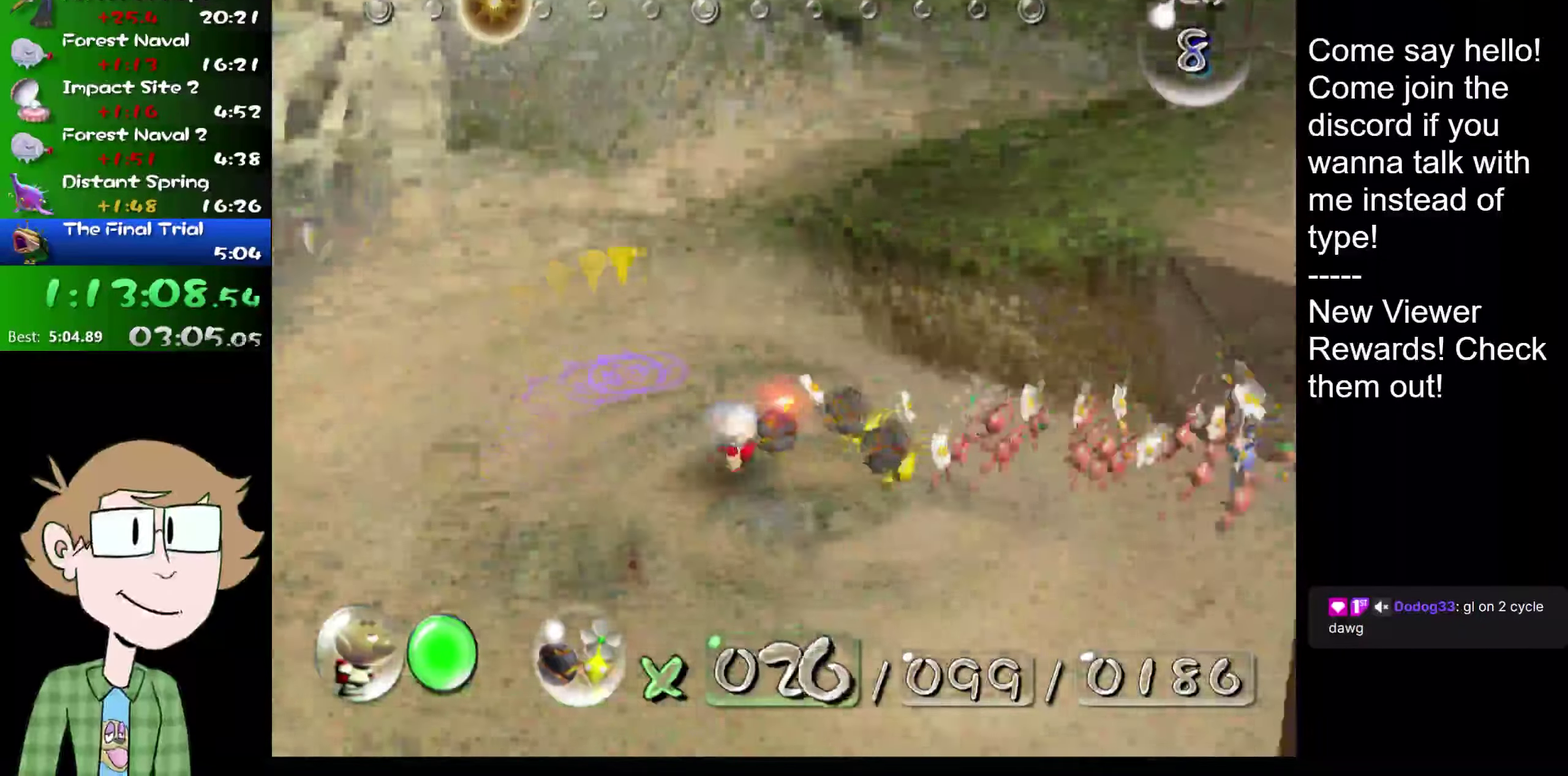
{"buttons": ["A"], "left_stick": "up", "right_stick": "center", "events": [[33, "L2", "down"], [66, "left_stick", "left"], [233, "L2", "up"], [267, "left_stick", "up-left"], [450, "left_stick", "up"]]}
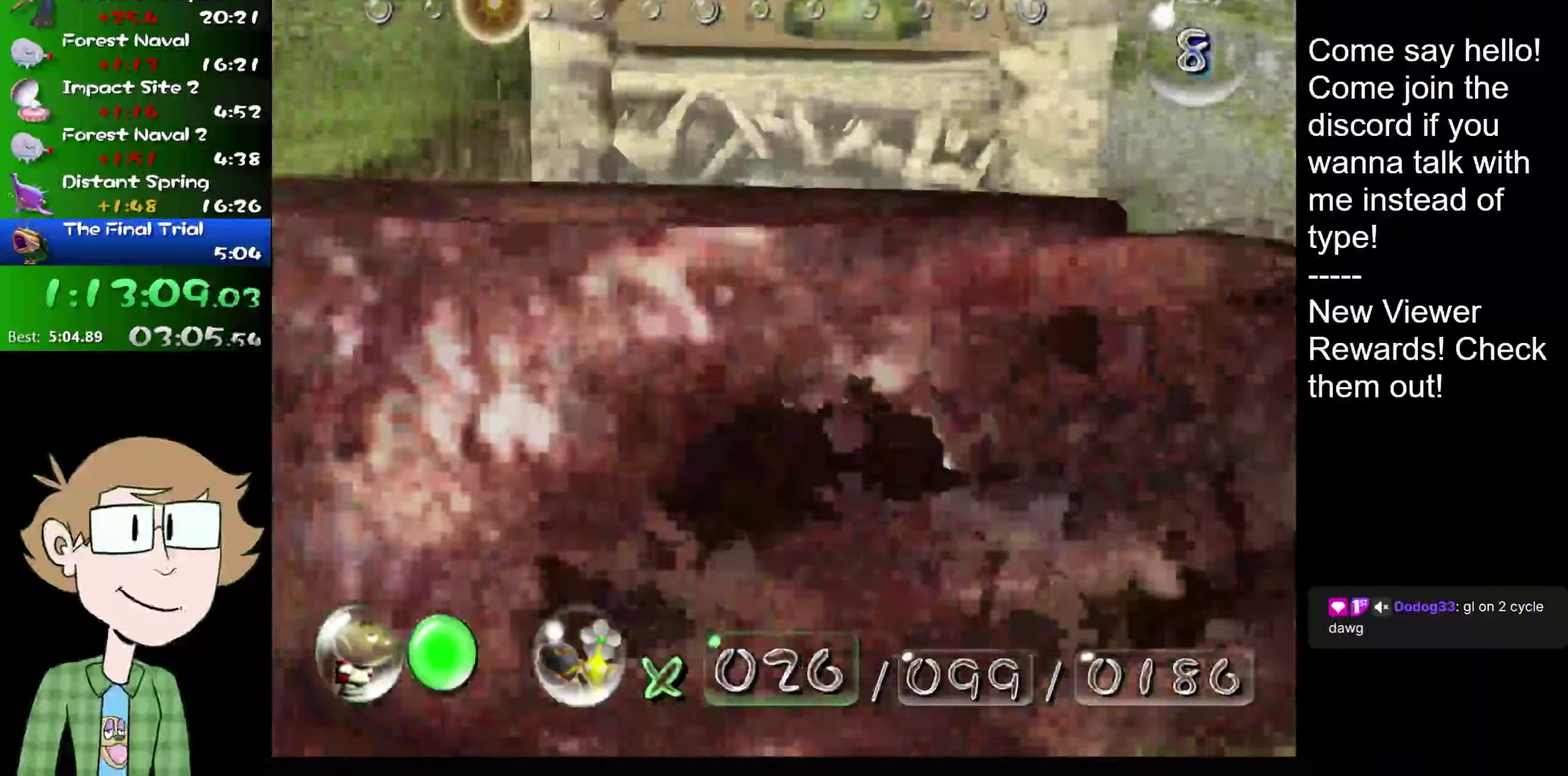
{"buttons": ["A"], "left_stick": "up", "right_stick": "center", "events": [[184, "left_stick", "down-left"], [234, "left_stick", "up-right"], [251, "L2", "down"], [284, "left_stick", "up"], [417, "L2", "up"]]}
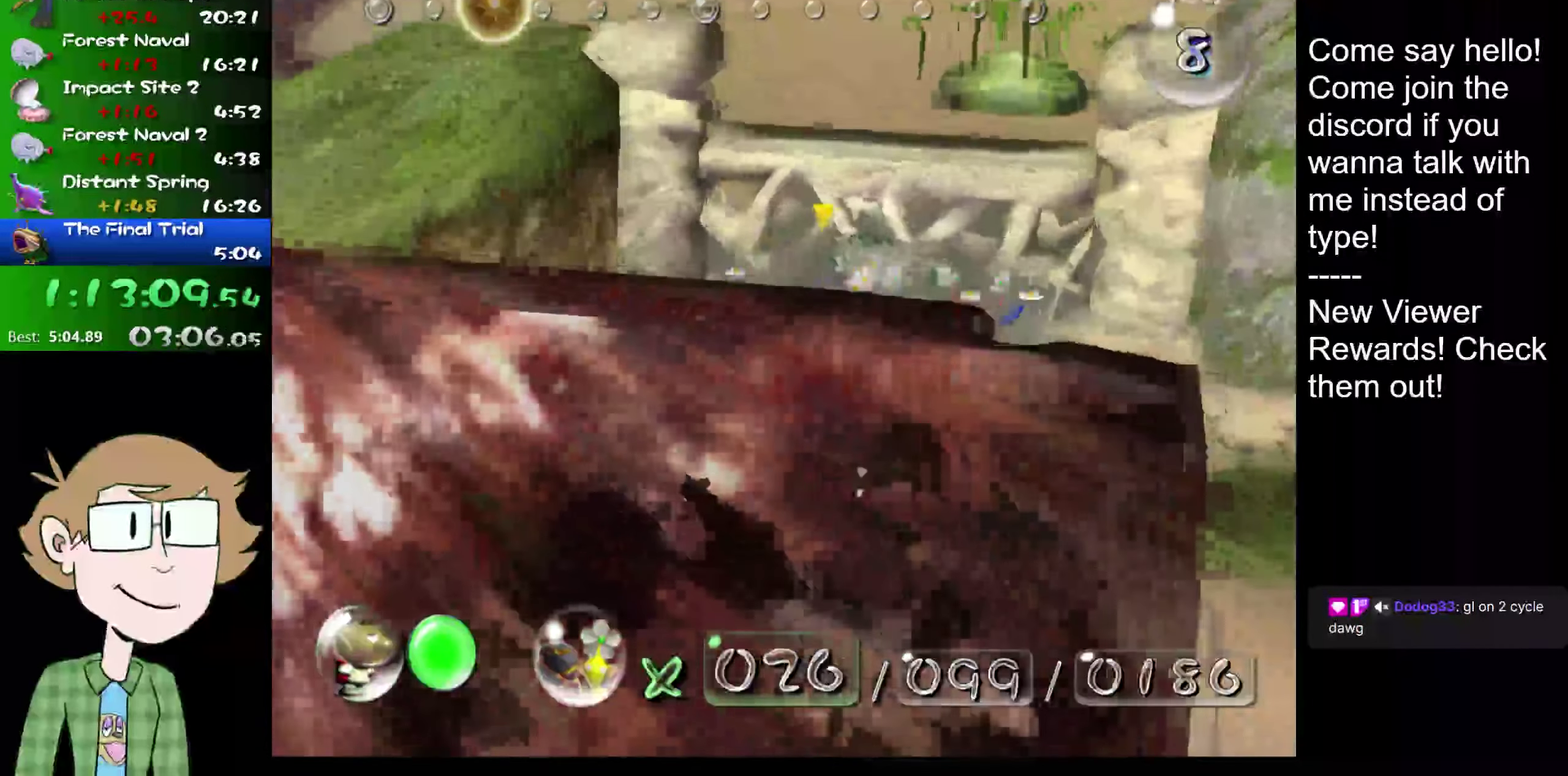
{"buttons": ["A"], "left_stick": "center", "right_stick": "center", "events": [[83, "left_stick", "up-right"], [183, "A", "up"], [183, "left_stick", "up"], [250, "left_stick", "center"], [267, "A", "down"]]}
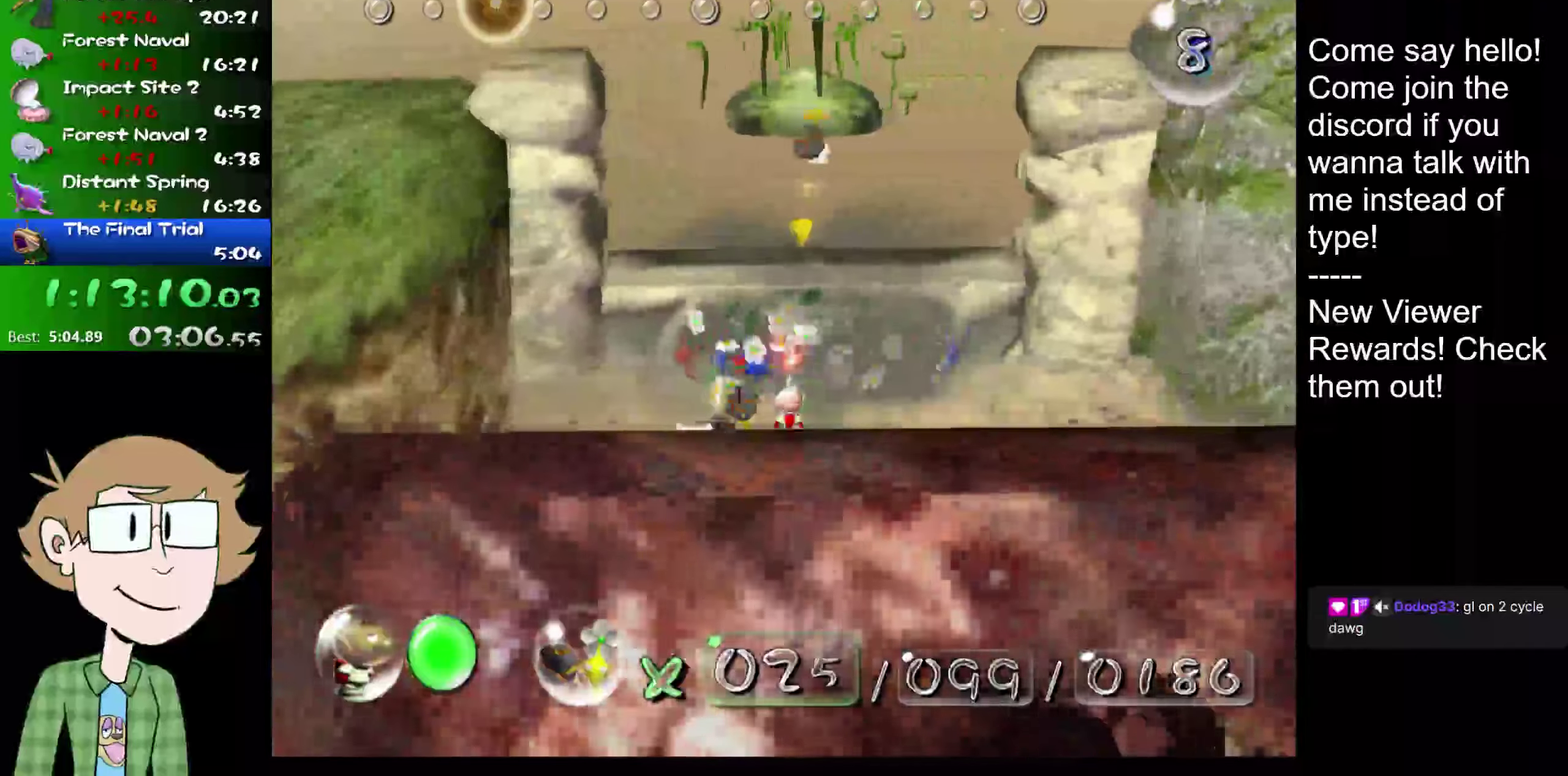
{"buttons": ["A"], "left_stick": "up-right", "right_stick": "center", "events": [[383, "left_stick", "up-right"]]}
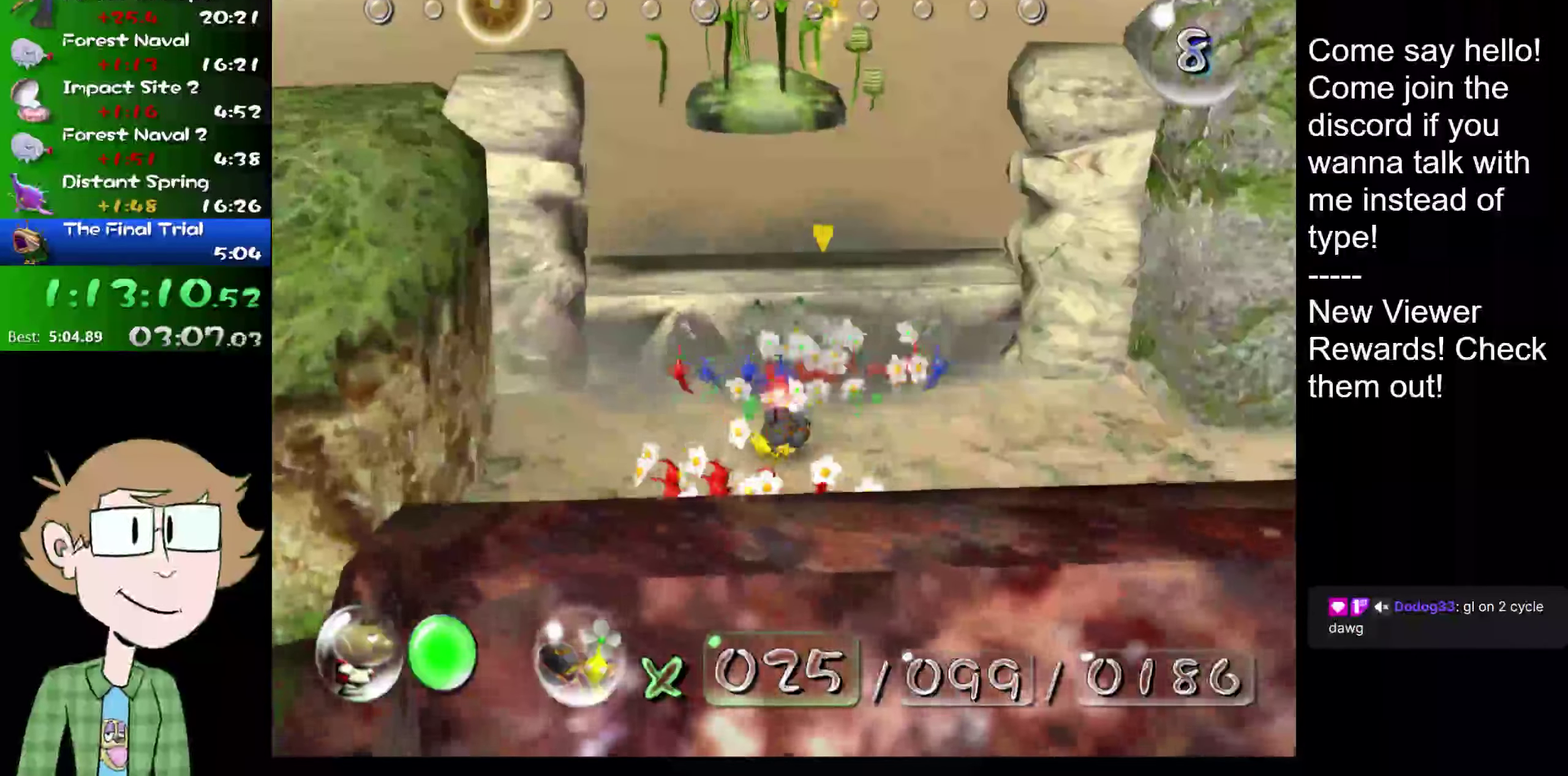
{"buttons": ["A"], "left_stick": "center", "right_stick": "center", "events": [[200, "L2", "down"], [234, "left_stick", "up"], [367, "L2", "up"], [400, "left_stick", "center"]]}
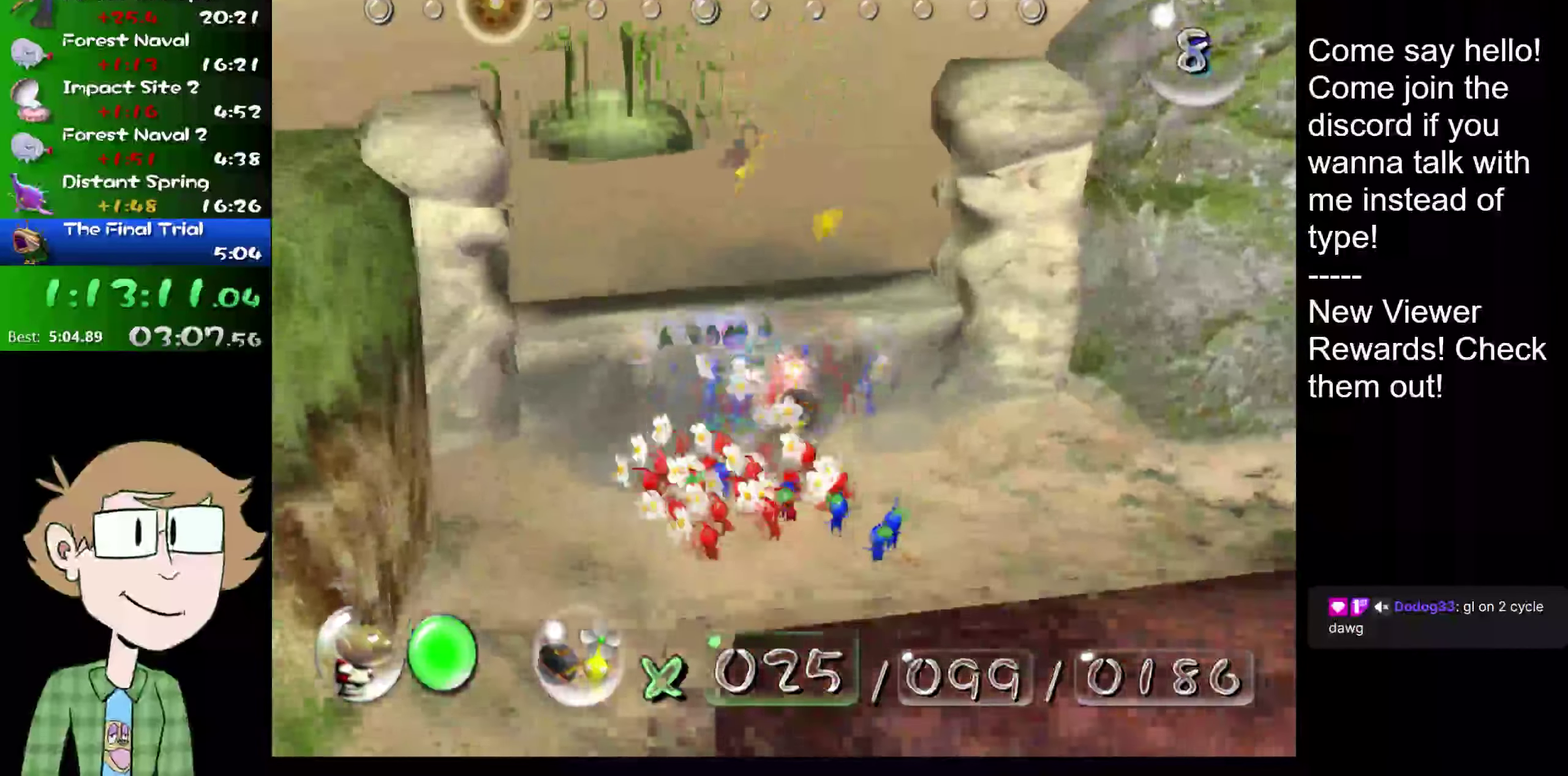
{"buttons": ["A"], "left_stick": "center", "right_stick": "center", "events": []}
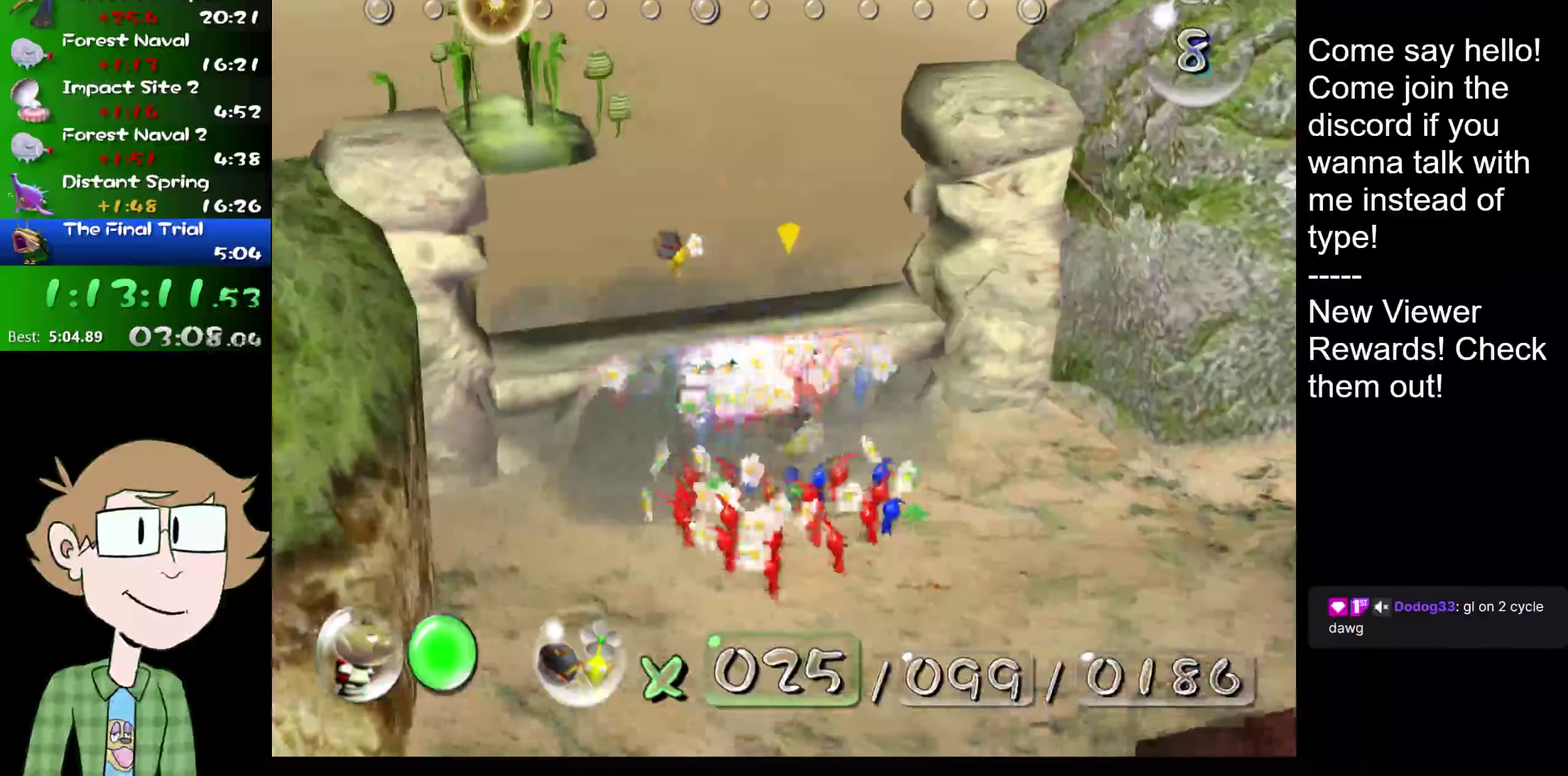
{"buttons": ["A"], "left_stick": "up", "right_stick": "center", "events": [[83, "left_stick", "up"]]}
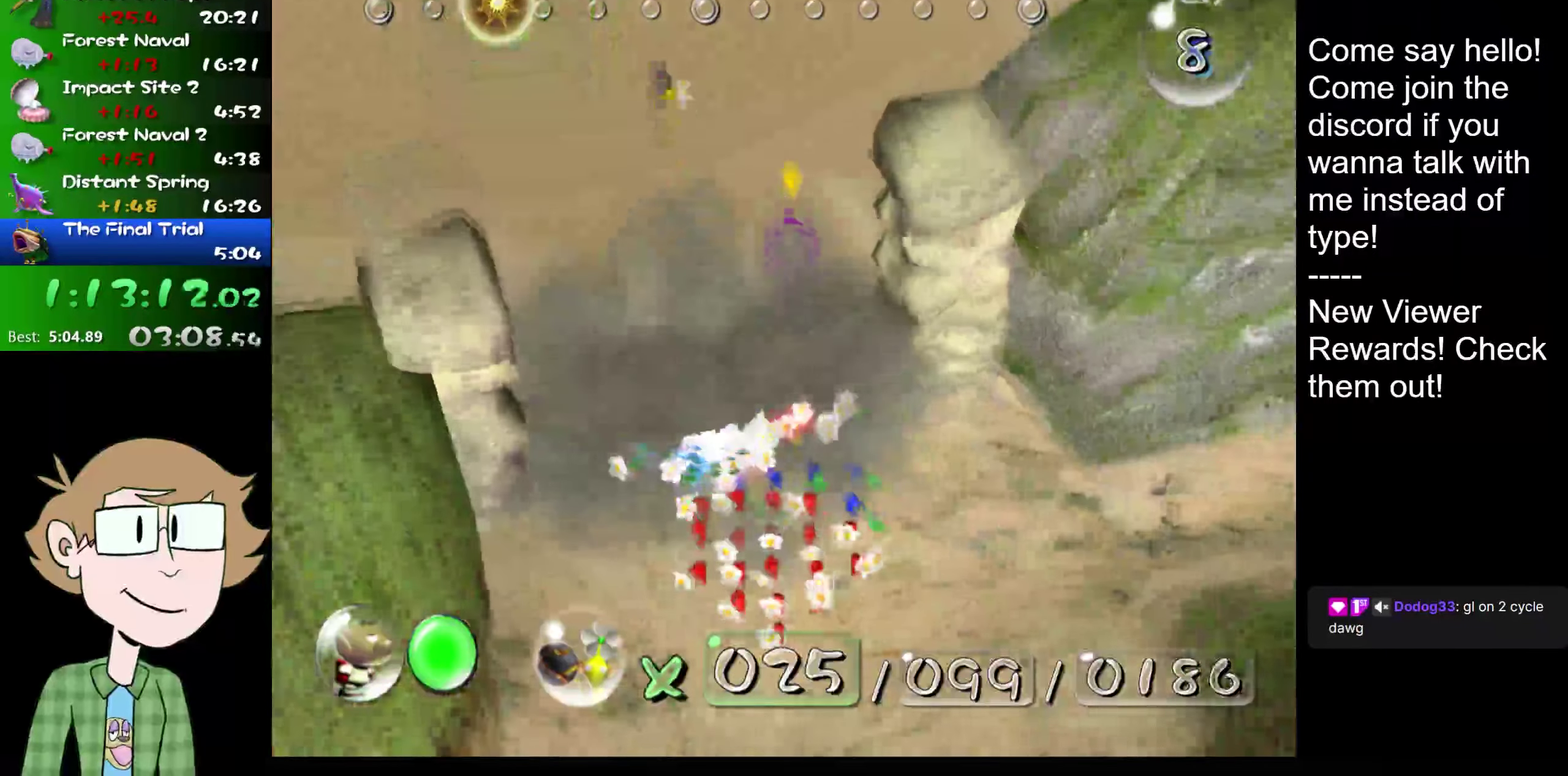
{"buttons": ["A"], "left_stick": "up", "right_stick": "center", "events": [[50, "left_stick", "center"], [183, "left_stick", "up"]]}
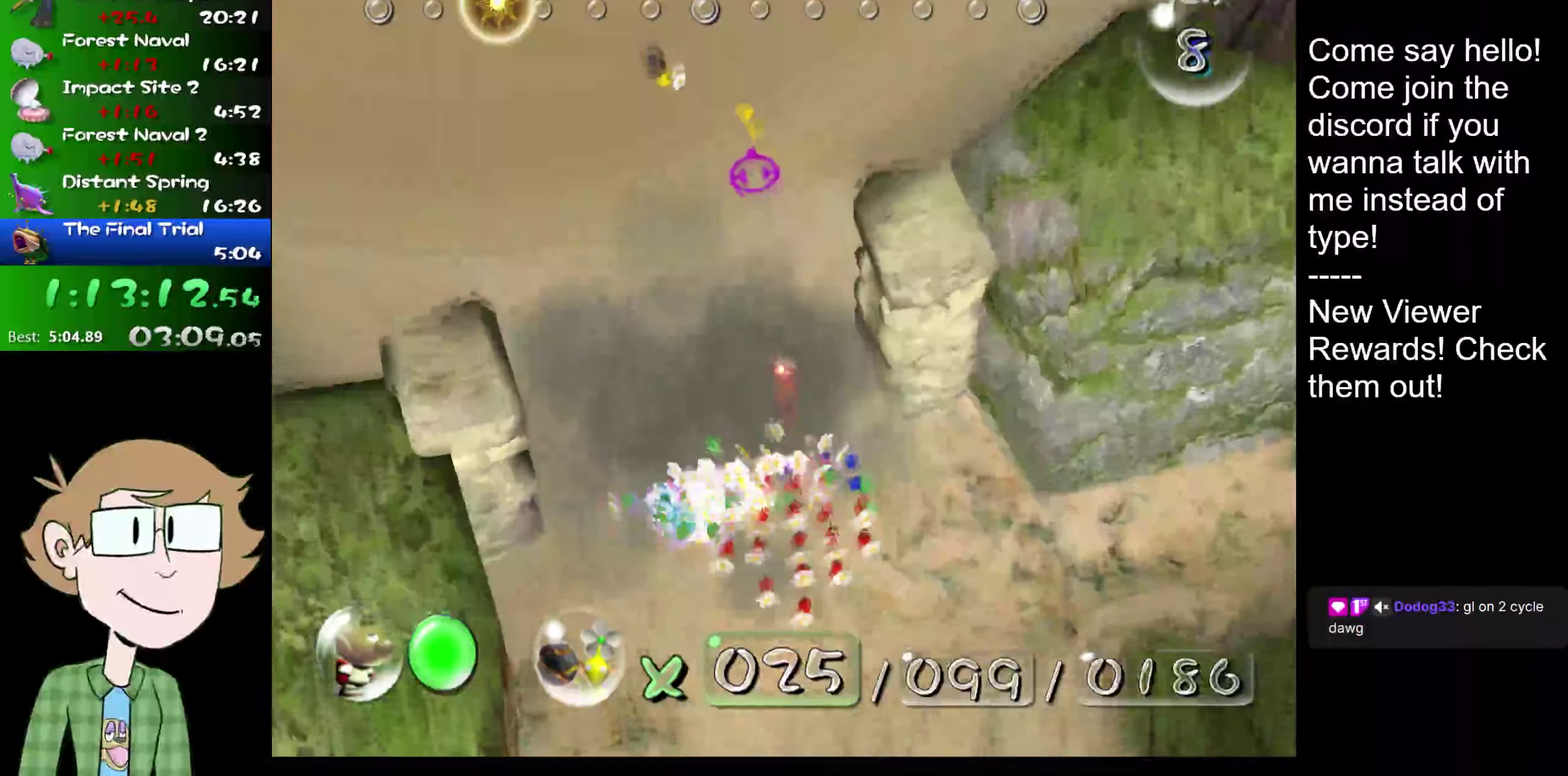
{"buttons": [], "left_stick": "center", "right_stick": "center", "events": [[50, "left_stick", "up-right"], [350, "left_stick", "center"], [417, "A", "up"]]}
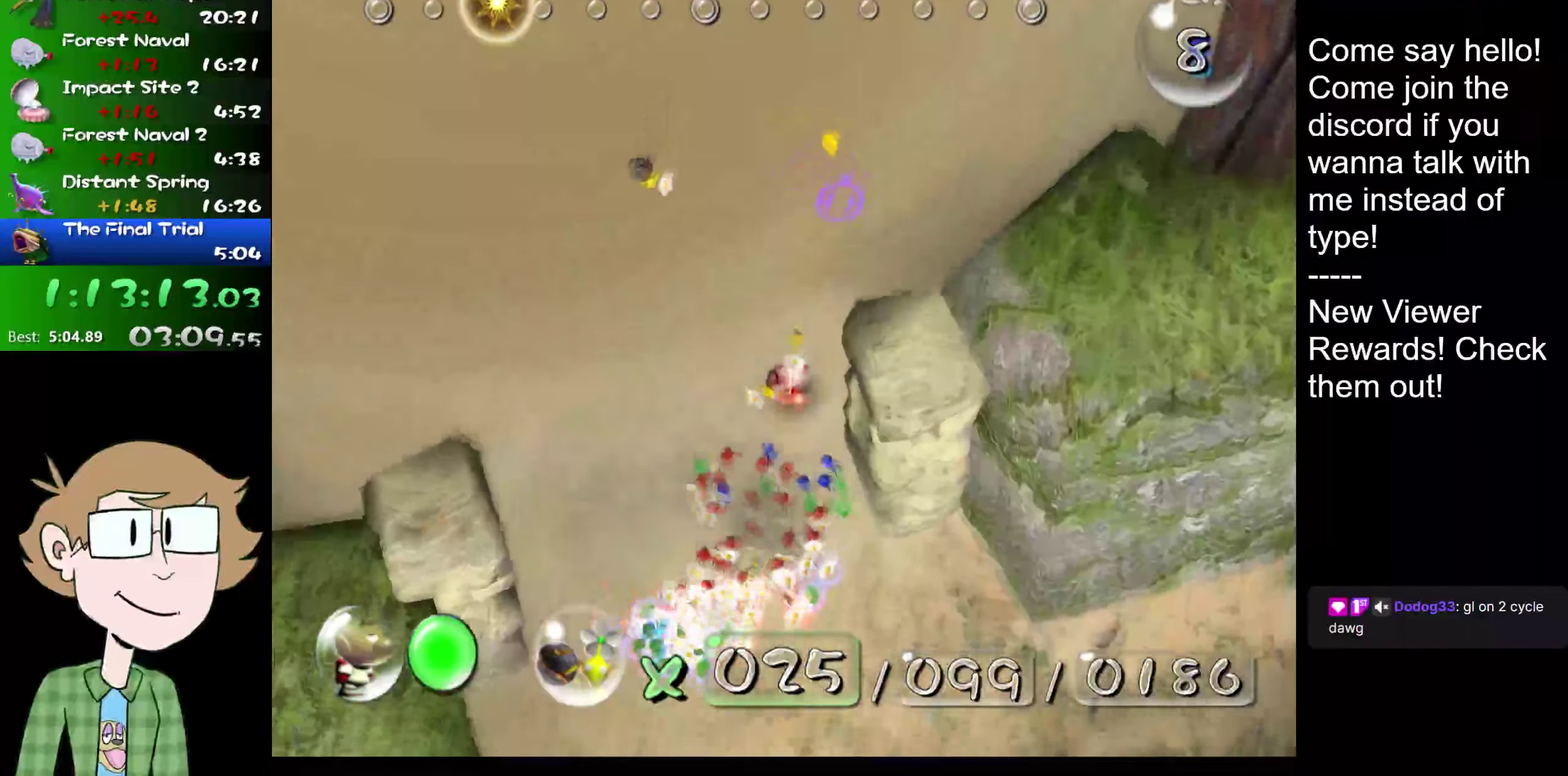
{"buttons": ["B"], "left_stick": "down-left", "right_stick": "center", "events": [[66, "left_stick", "up-right"], [66, "right_stick", "down"], [116, "left_stick", "down-left"], [216, "right_stick", "center"], [266, "B", "down"], [266, "left_stick", "down"], [450, "left_stick", "down-left"]]}
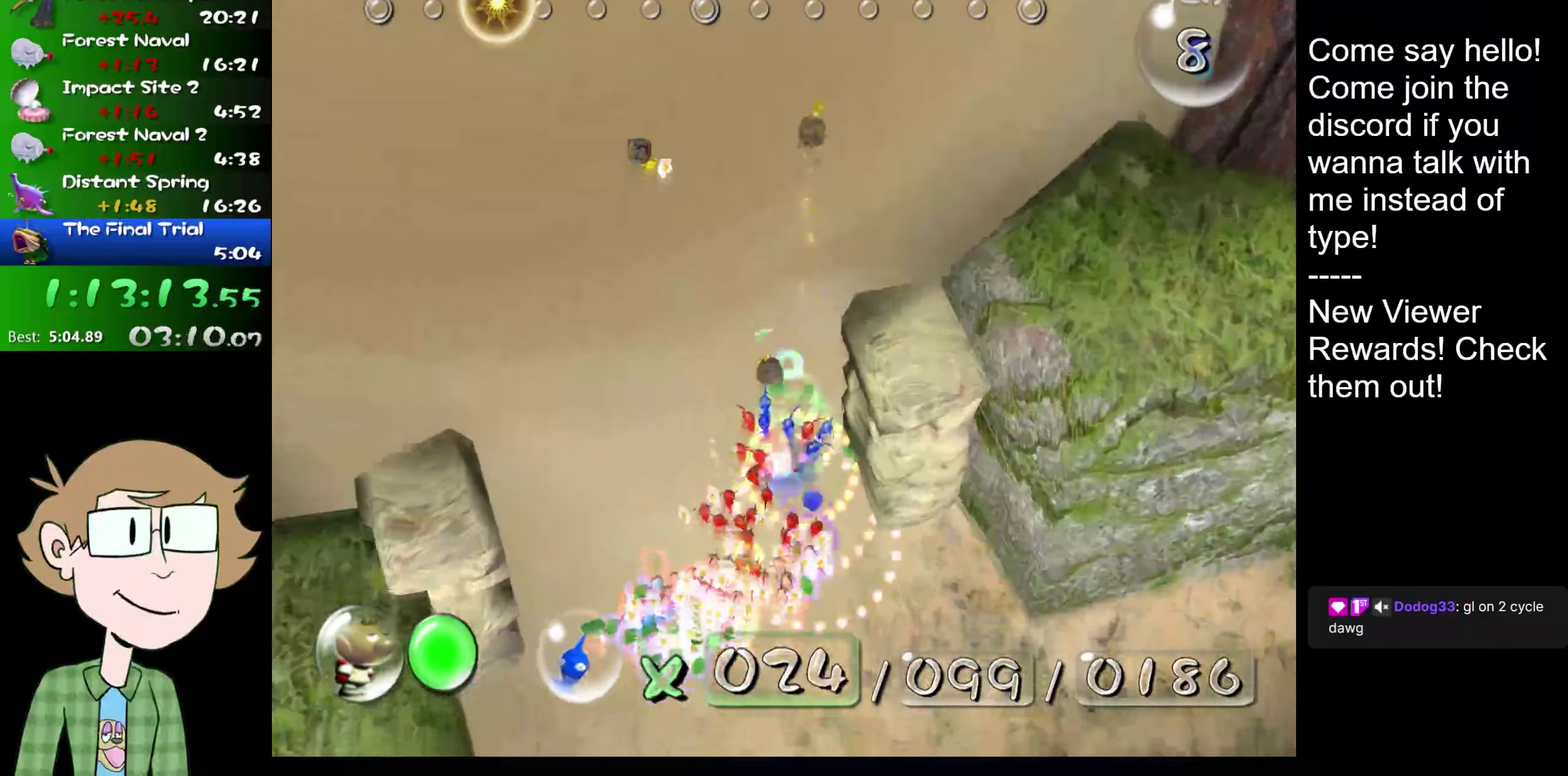
{"buttons": [], "left_stick": "down", "right_stick": "down", "events": [[50, "left_stick", "up-right"], [100, "left_stick", "center"], [200, "left_stick", "left"], [400, "B", "up"], [400, "left_stick", "down"], [501, "right_stick", "down"]]}